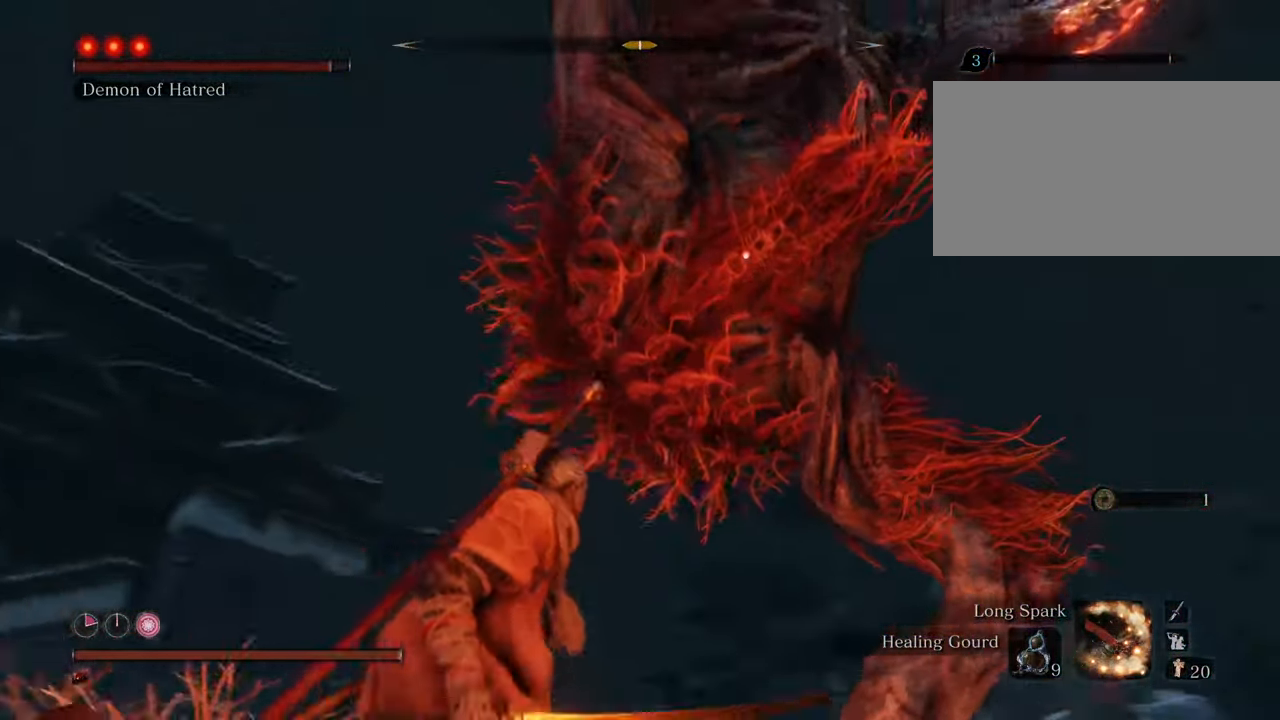
Gameplay with keyboard and mouse; each line is a JSON object with the keys and mouse buttons held at the frame after it. "events" lists presses ("down") and releases ("up") of "1", "2", "3", "4", "5", "6", "7", "8", "a", "alt", "c", "caps_lock", "ctrl", "d", "e", "f", "g", "q", "r", "s", "shift", "space", "t", "tab", "tilde", "v", "w", "x", "z", "mouse_left", "mouse_wheel" and "mouse_right" between this image and that frame as [ms after this image, input, new state], when the widget could be followed in between. "mouse_left", "mouse_wheel", "mouse_right" = the "left", "wheel", "right" buttons of the "mouse" list. No other keys are recorded. "wheel" means that the mouse wheel is clicked or scrolled. Not read: mouse_move.
{"keys": ["a"], "mouse": [], "events": []}
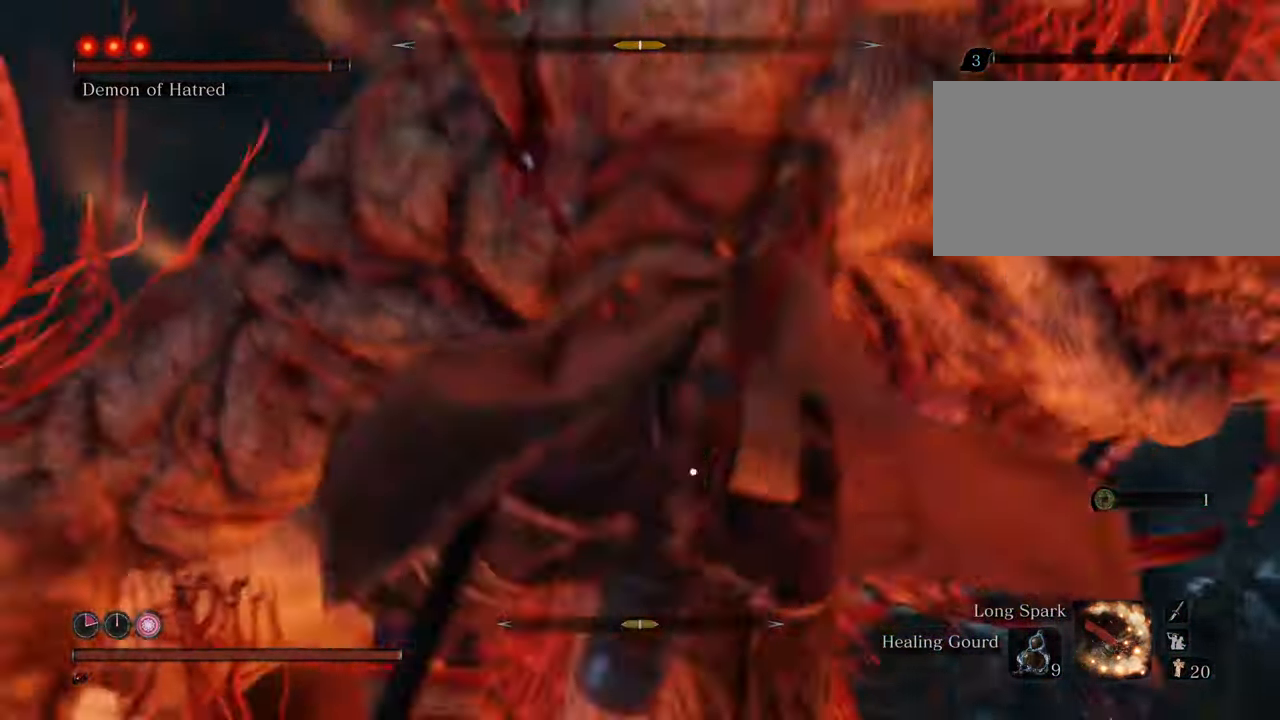
{"keys": ["w"], "mouse": [], "events": [[167, "w", "down"], [267, "a", "up"]]}
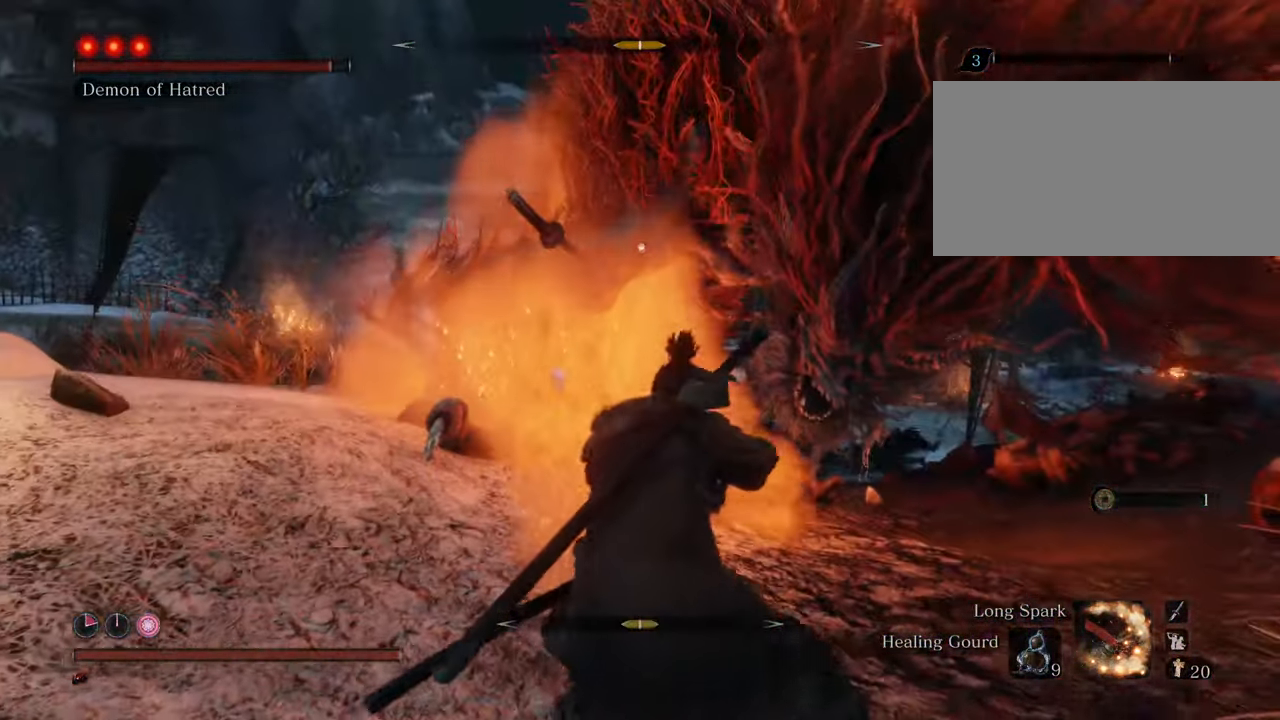
{"keys": ["w"], "mouse": [], "events": [[133, "space", "down"], [267, "space", "up"]]}
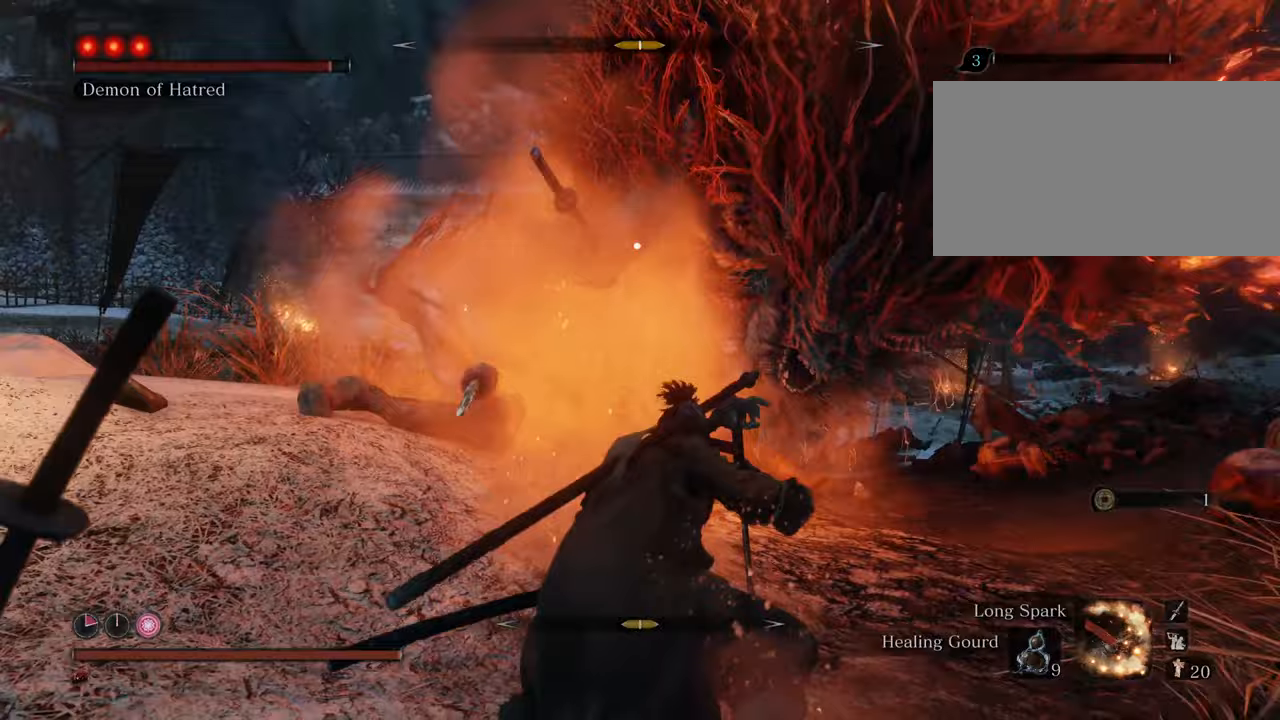
{"keys": ["w"], "mouse": [], "events": [[233, "mouse_left", "down"], [333, "mouse_left", "up"], [433, "mouse_left", "down"], [483, "mouse_left", "up"]]}
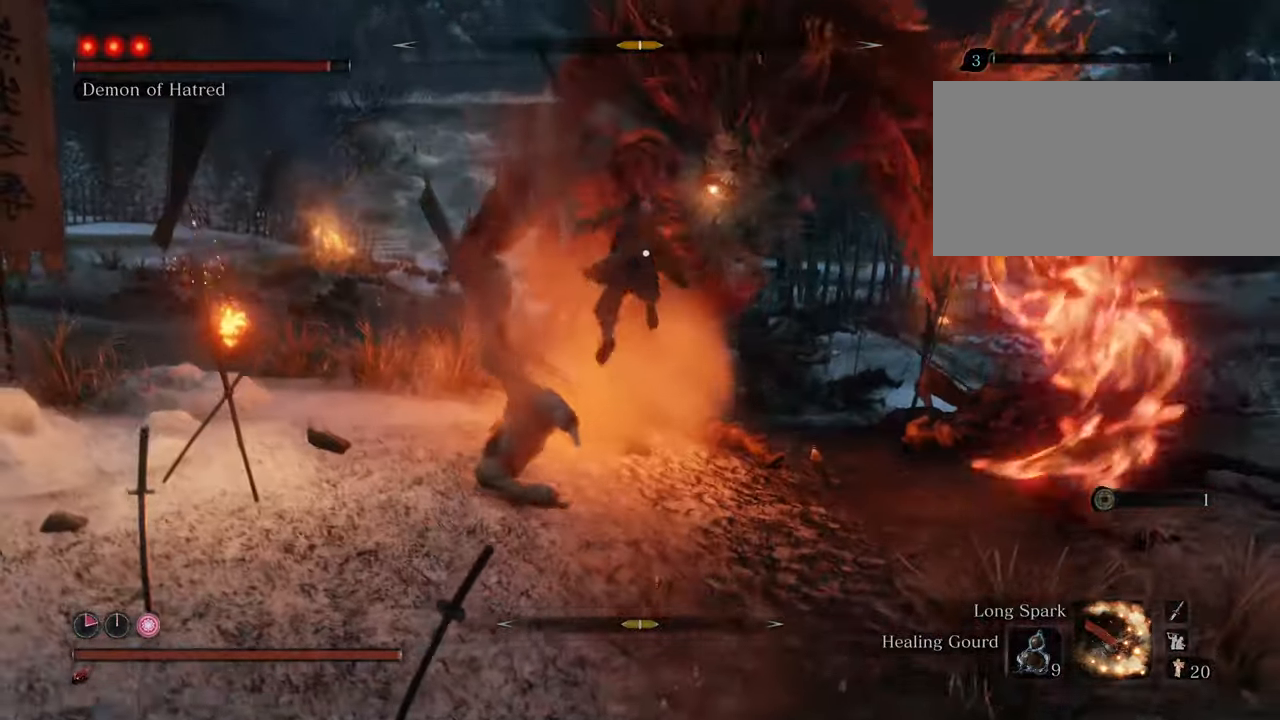
{"keys": ["w"], "mouse": [], "events": [[33, "mouse_left", "down"], [117, "mouse_left", "up"], [217, "mouse_left", "down"], [267, "mouse_left", "up"], [350, "mouse_left", "down"], [400, "mouse_left", "up"]]}
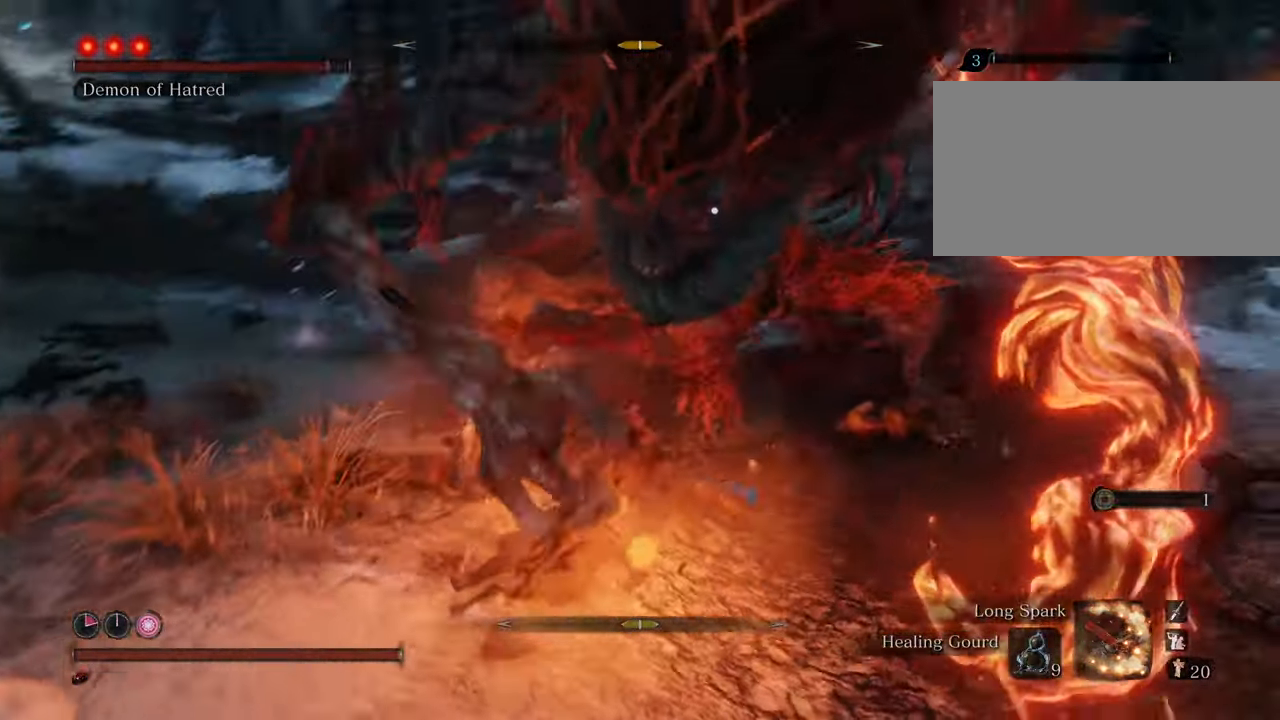
{"keys": ["w"], "mouse": [], "events": [[83, "mouse_left", "down"], [133, "mouse_left", "up"]]}
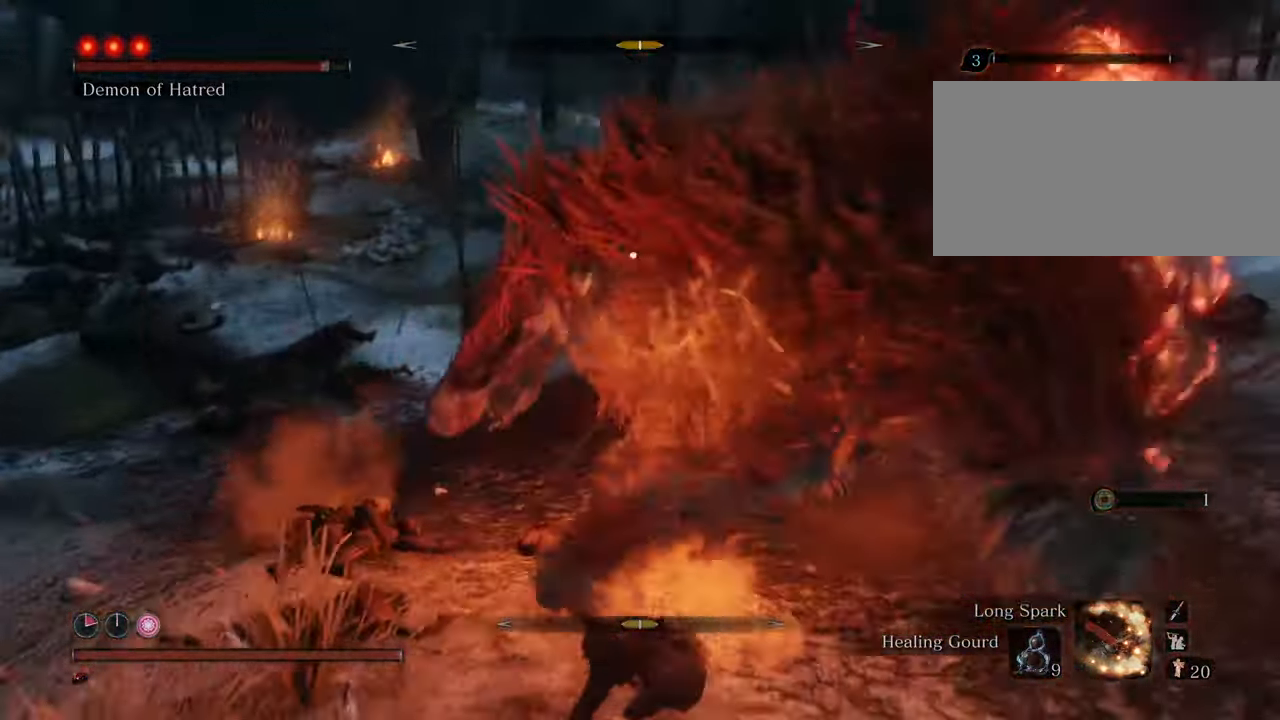
{"keys": ["w"], "mouse": [], "events": []}
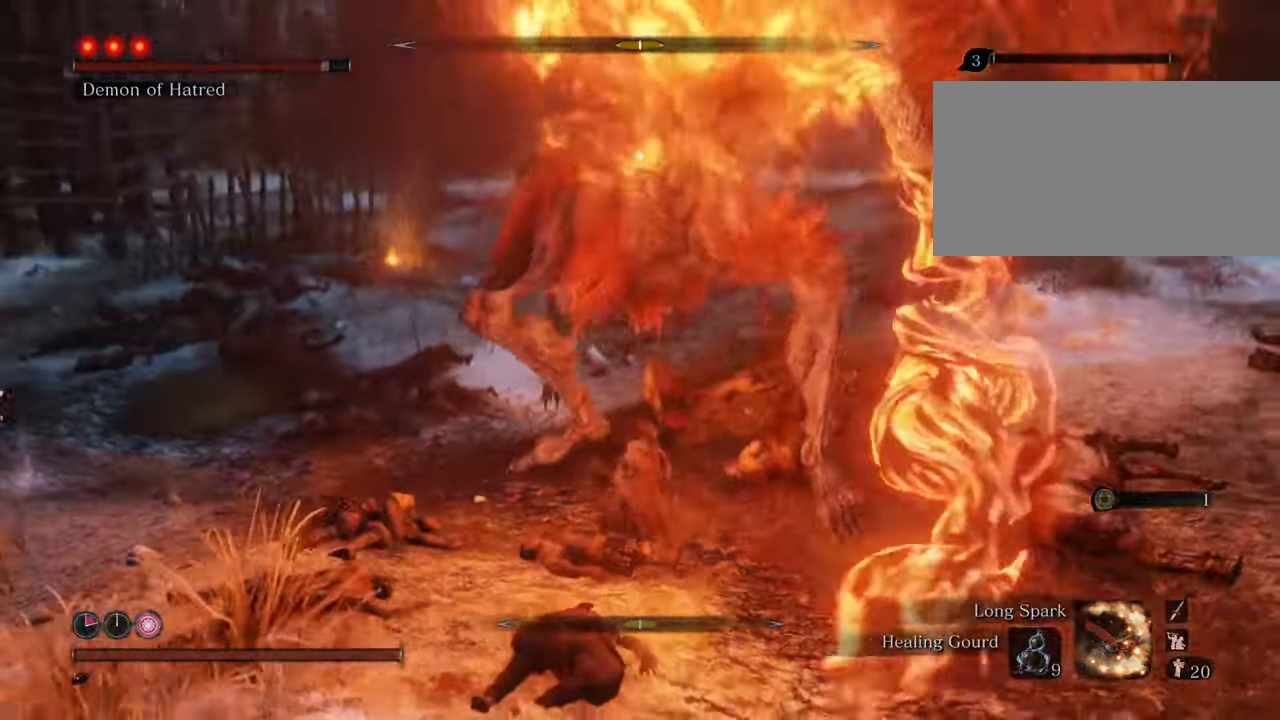
{"keys": ["a", "w"], "mouse": [], "events": [[167, "a", "down"]]}
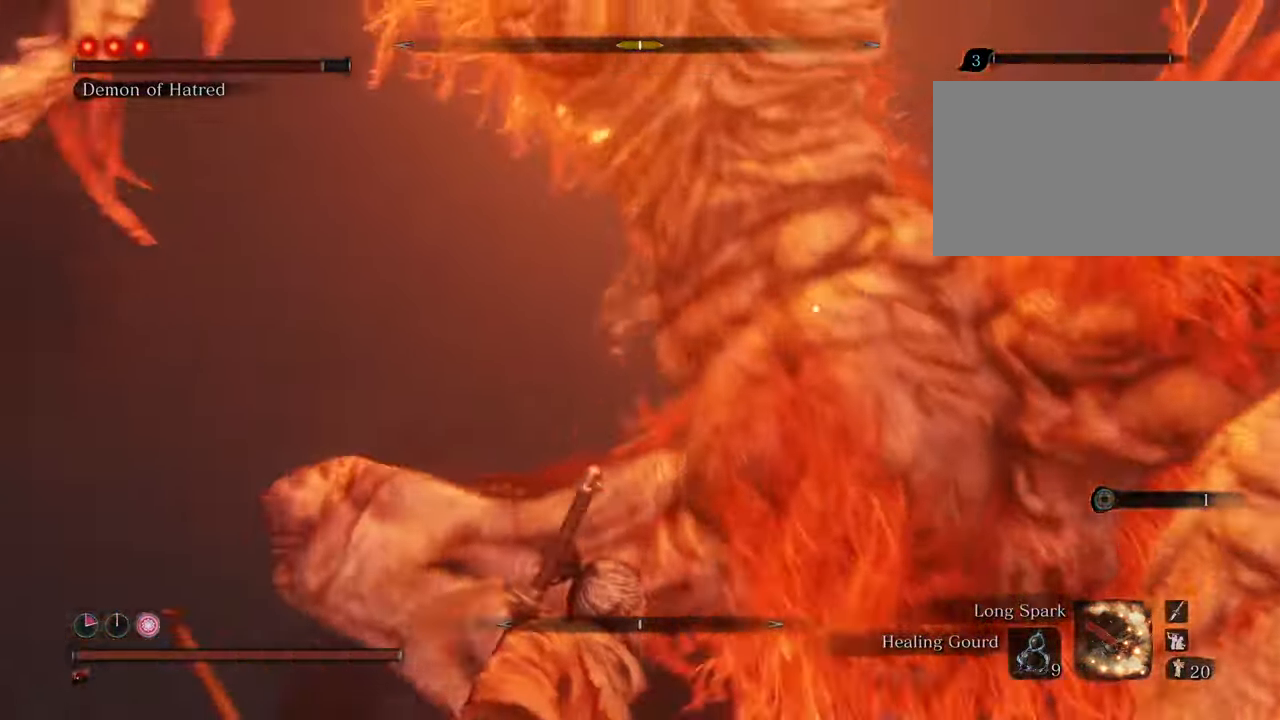
{"keys": ["a", "shift"], "mouse": [], "events": [[50, "w", "up"], [183, "shift", "down"]]}
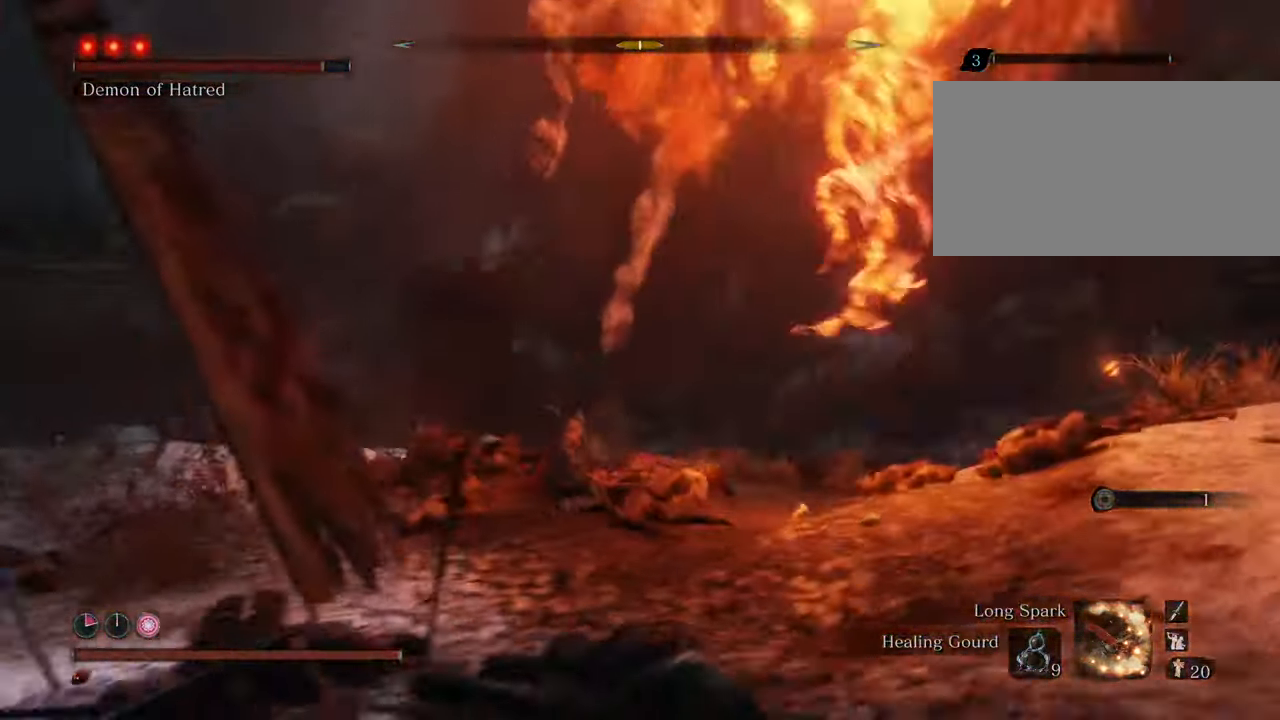
{"keys": ["a", "shift"], "mouse": [], "events": []}
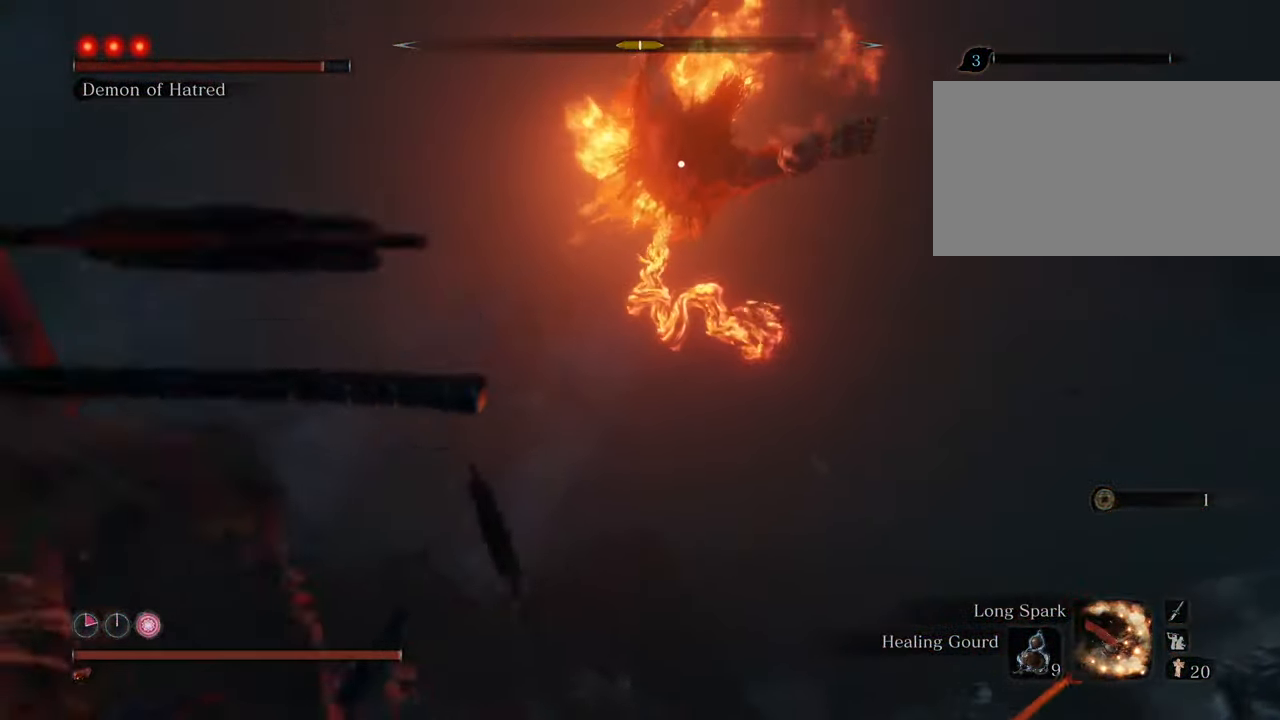
{"keys": ["a", "shift"], "mouse": [], "events": []}
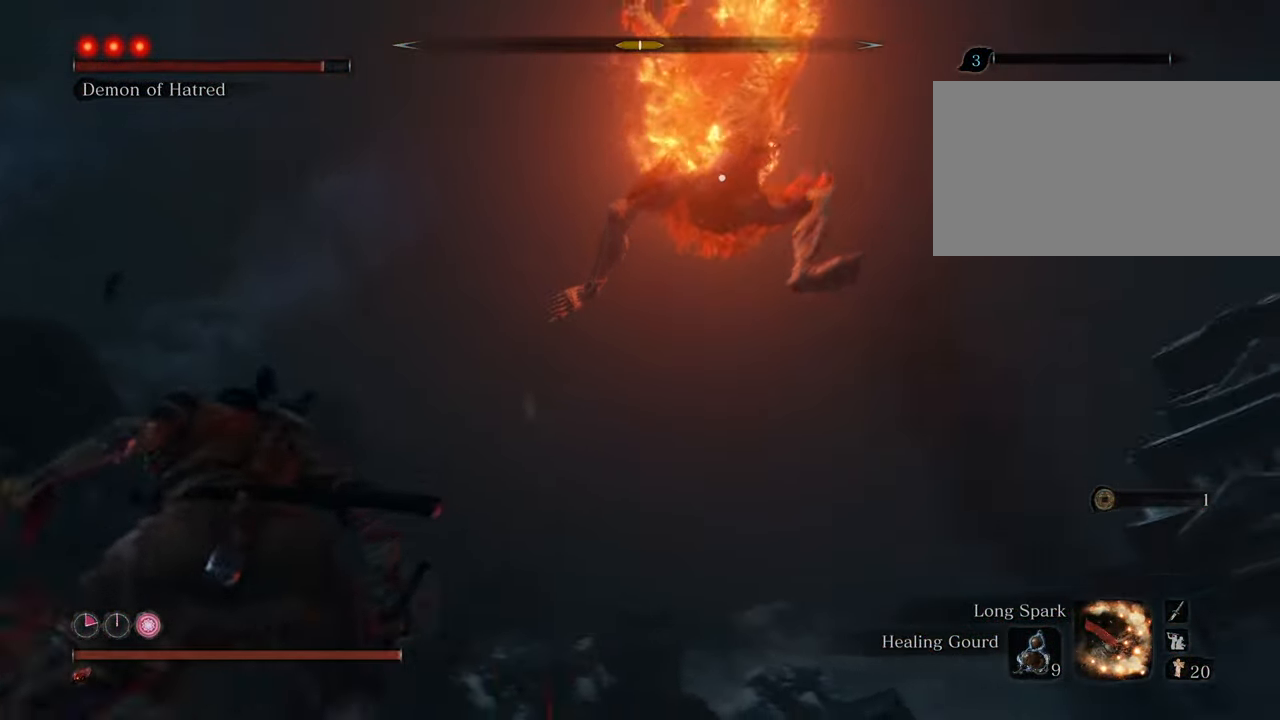
{"keys": ["a", "shift"], "mouse": [], "events": [[317, "space", "down"], [500, "space", "up"]]}
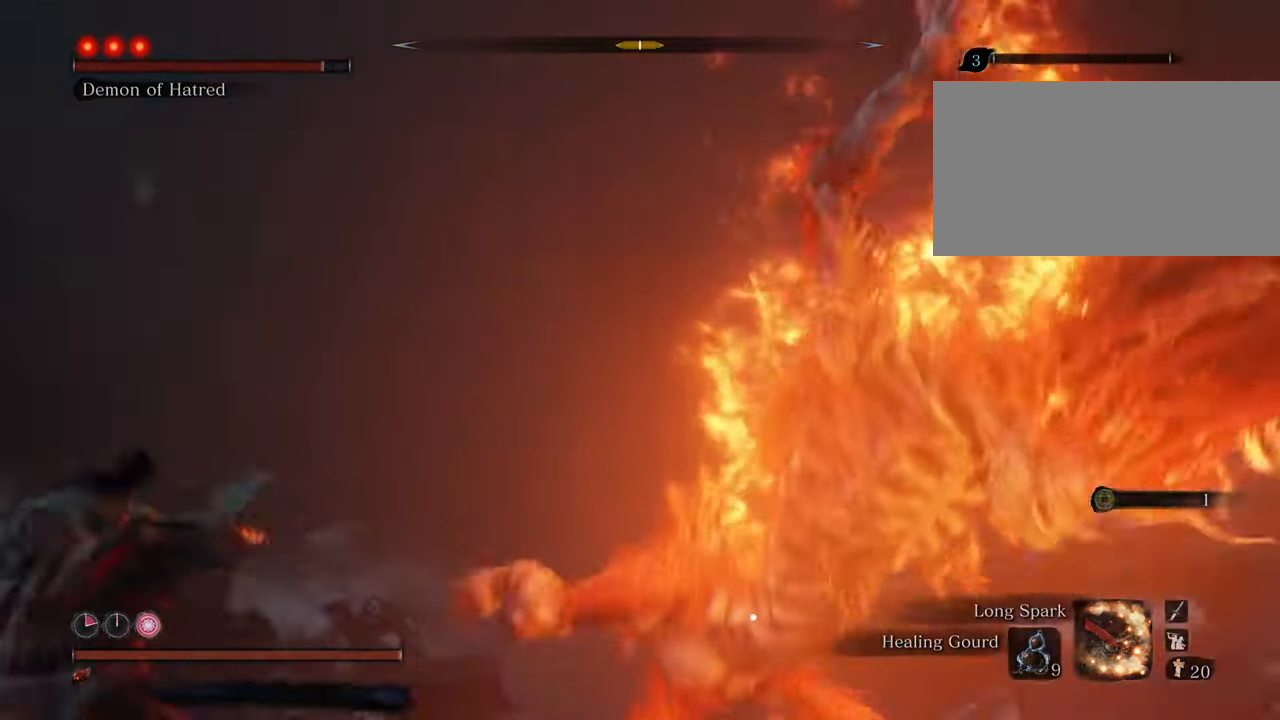
{"keys": ["d", "w"], "mouse": [], "events": [[150, "w", "down"], [283, "a", "up"], [283, "shift", "up"], [383, "d", "down"]]}
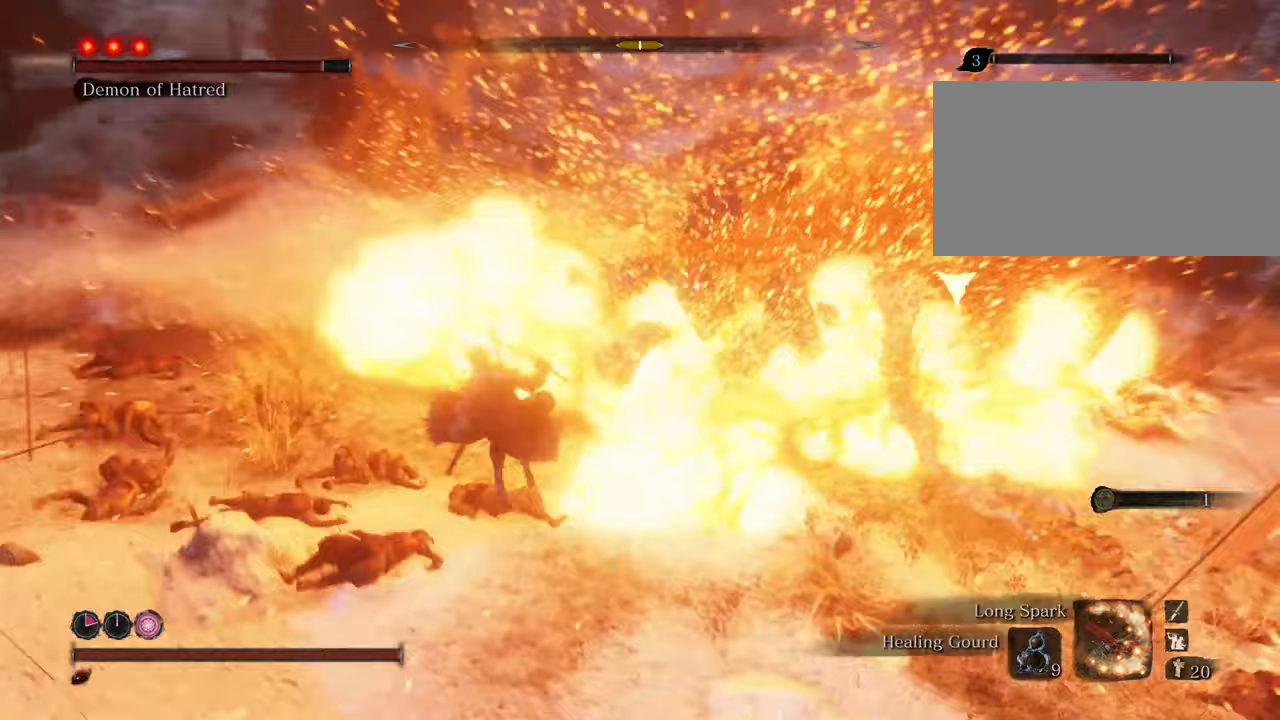
{"keys": ["d", "w"], "mouse": [], "events": []}
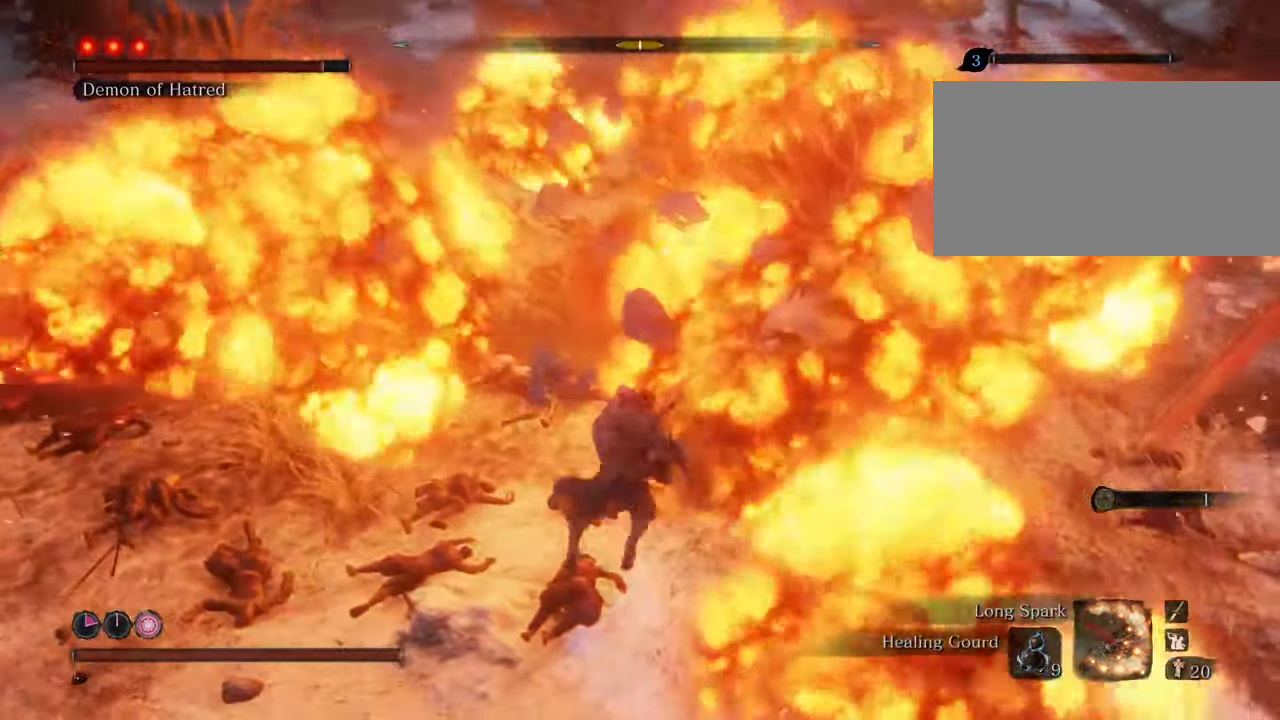
{"keys": ["a", "w"], "mouse": [], "events": [[100, "d", "up"], [150, "a", "down"]]}
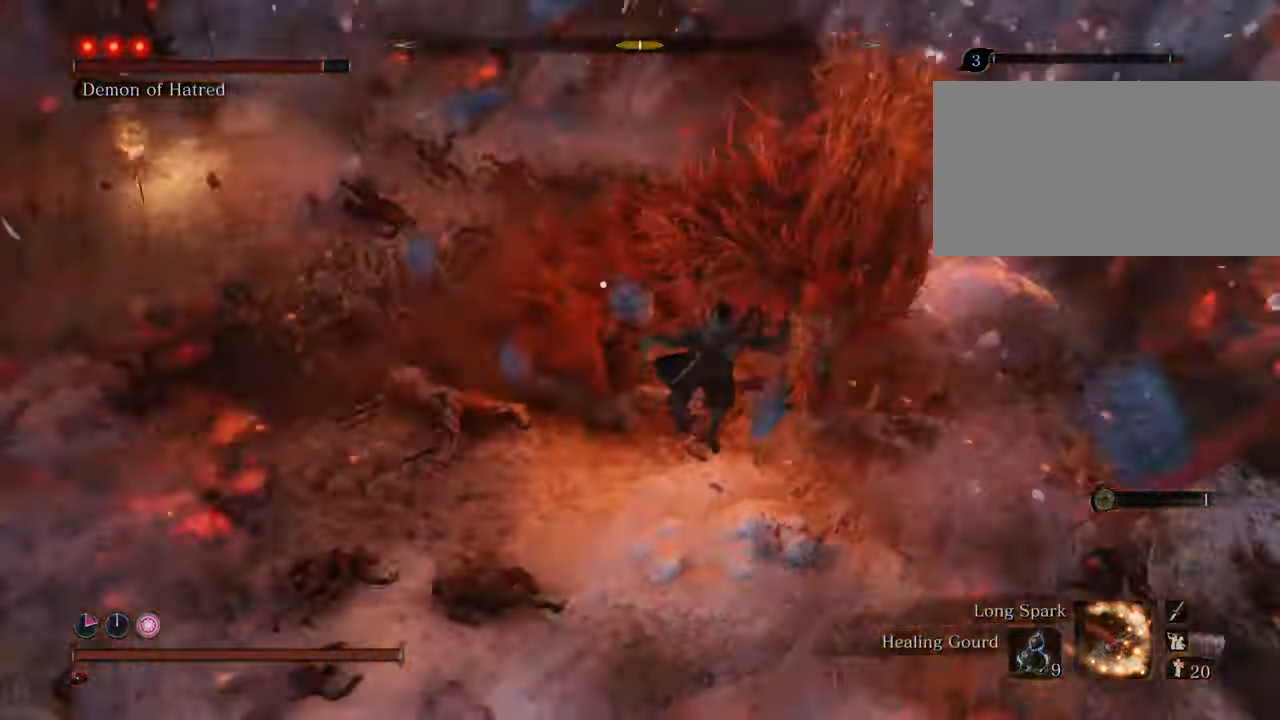
{"keys": ["a", "w"], "mouse": [], "events": [[250, "mouse_left", "down"], [350, "mouse_left", "up"], [450, "mouse_left", "down"], [483, "mouse_left", "up"]]}
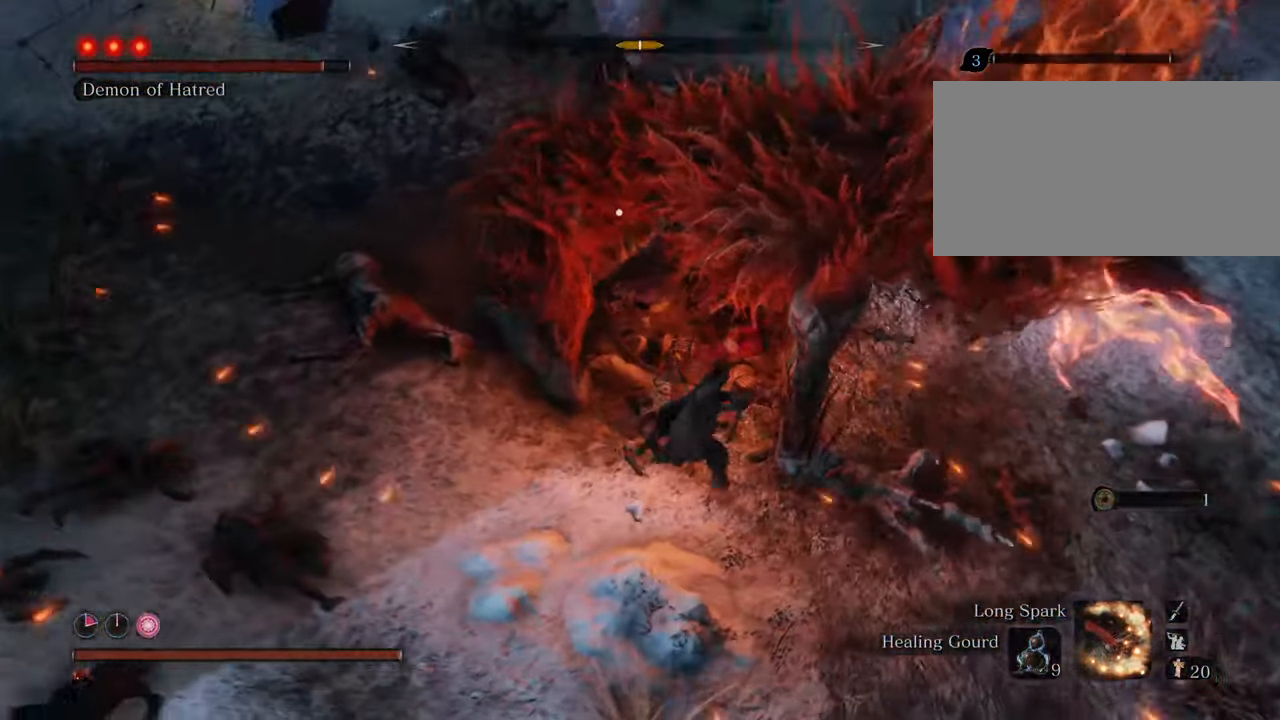
{"keys": ["a", "w"], "mouse": [], "events": [[83, "mouse_left", "down"], [183, "mouse_left", "up"], [217, "mouse_left", "down"], [317, "mouse_left", "up"], [367, "mouse_left", "down"], [450, "mouse_left", "up"]]}
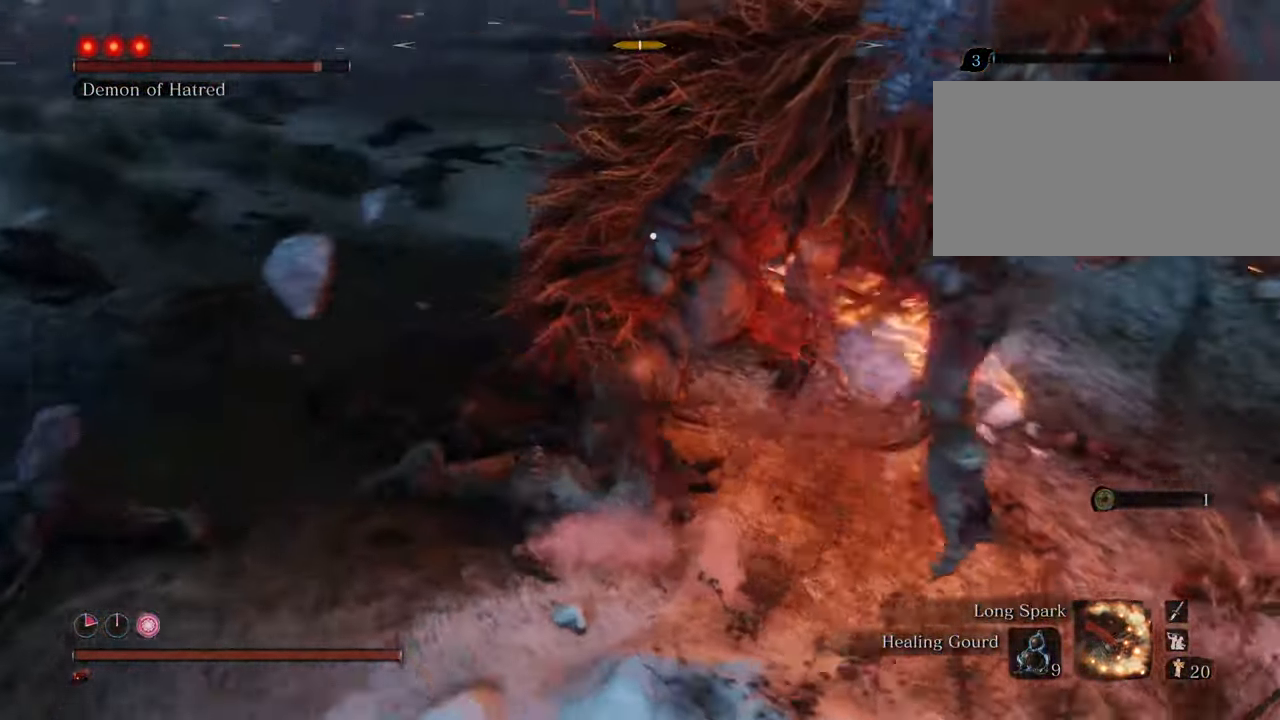
{"keys": ["w"], "mouse": [], "events": [[100, "a", "up"], [200, "t", "down"], [350, "t", "up"]]}
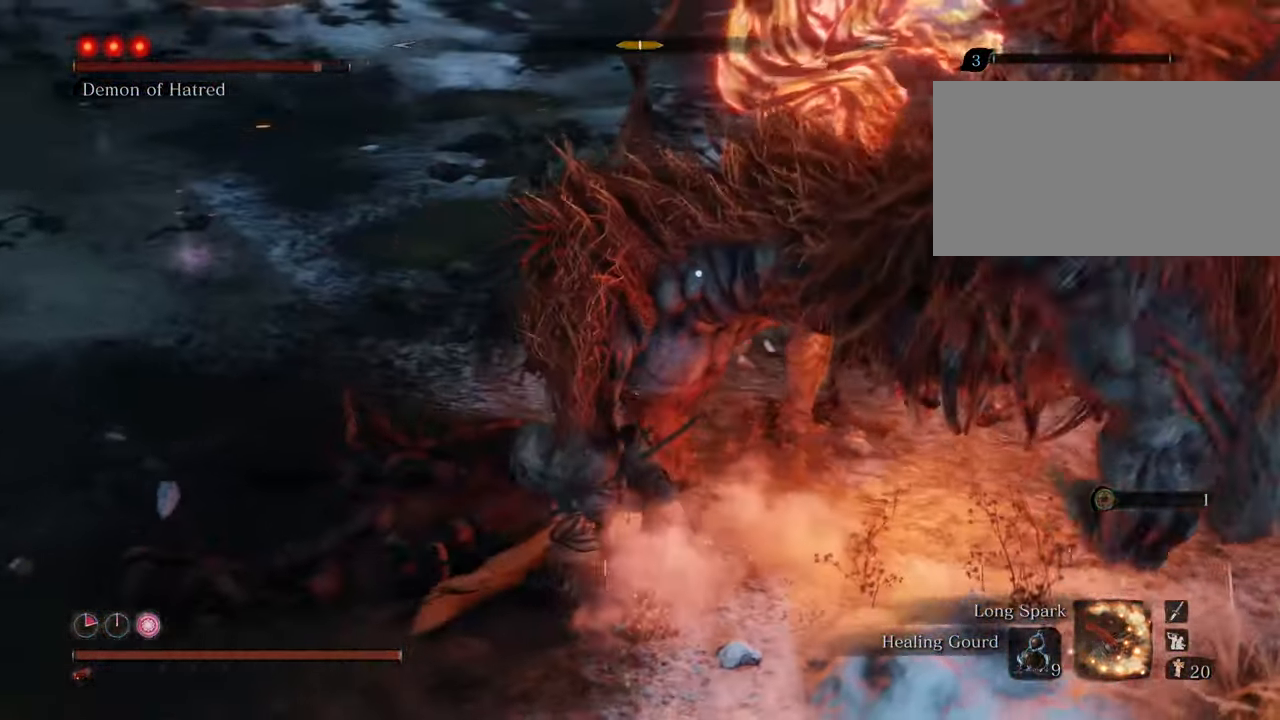
{"keys": ["w"], "mouse": [], "events": []}
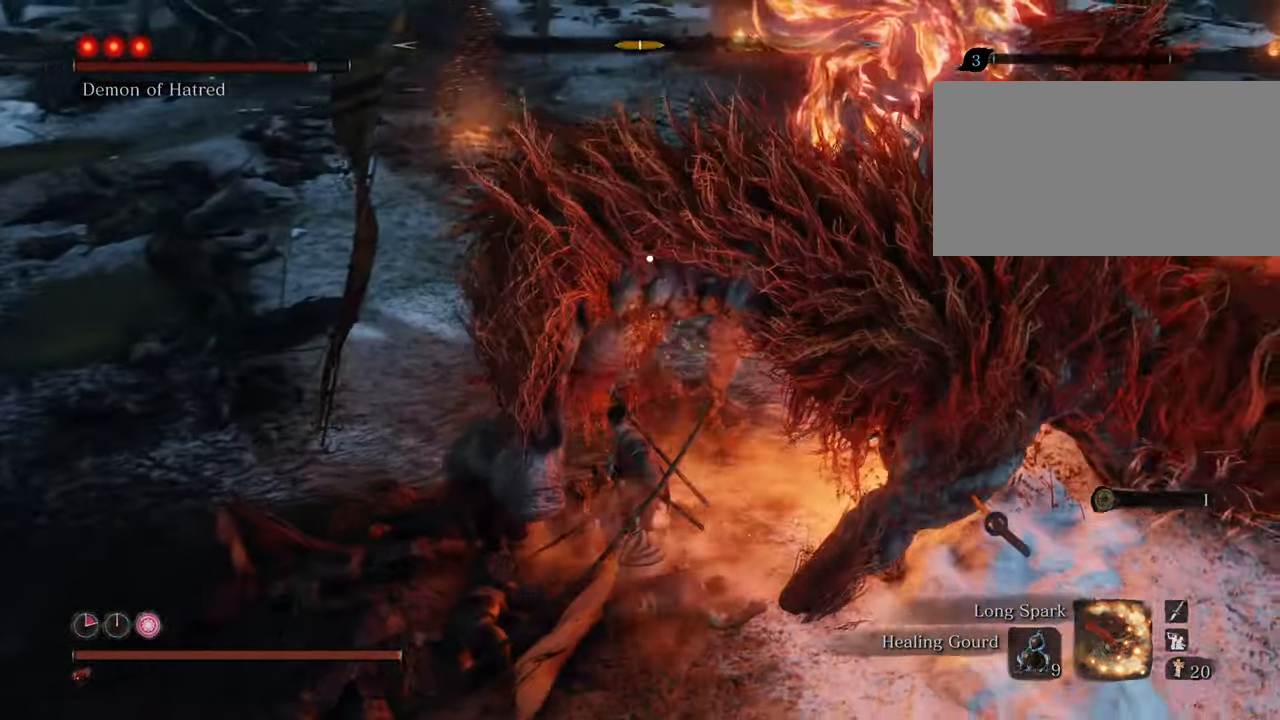
{"keys": ["t", "w"], "mouse": [], "events": [[267, "t", "down"], [367, "t", "up"], [467, "t", "down"]]}
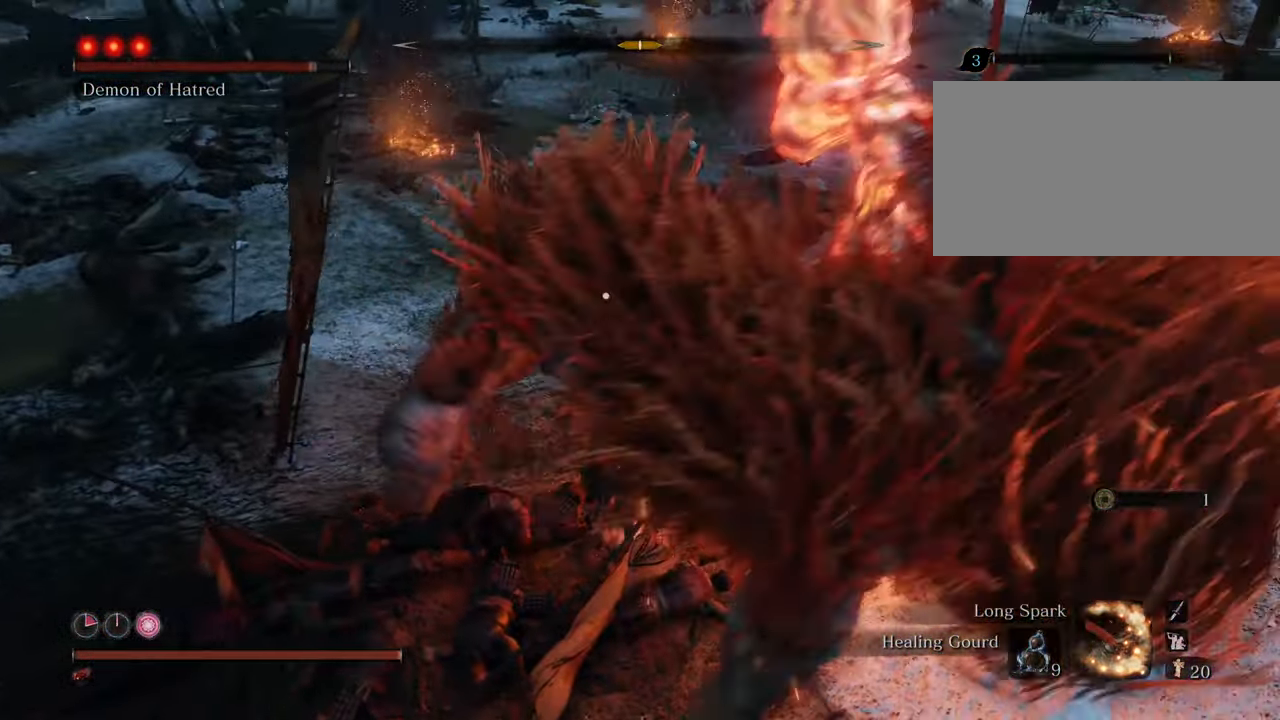
{"keys": ["w"], "mouse": [], "events": [[17, "t", "up"]]}
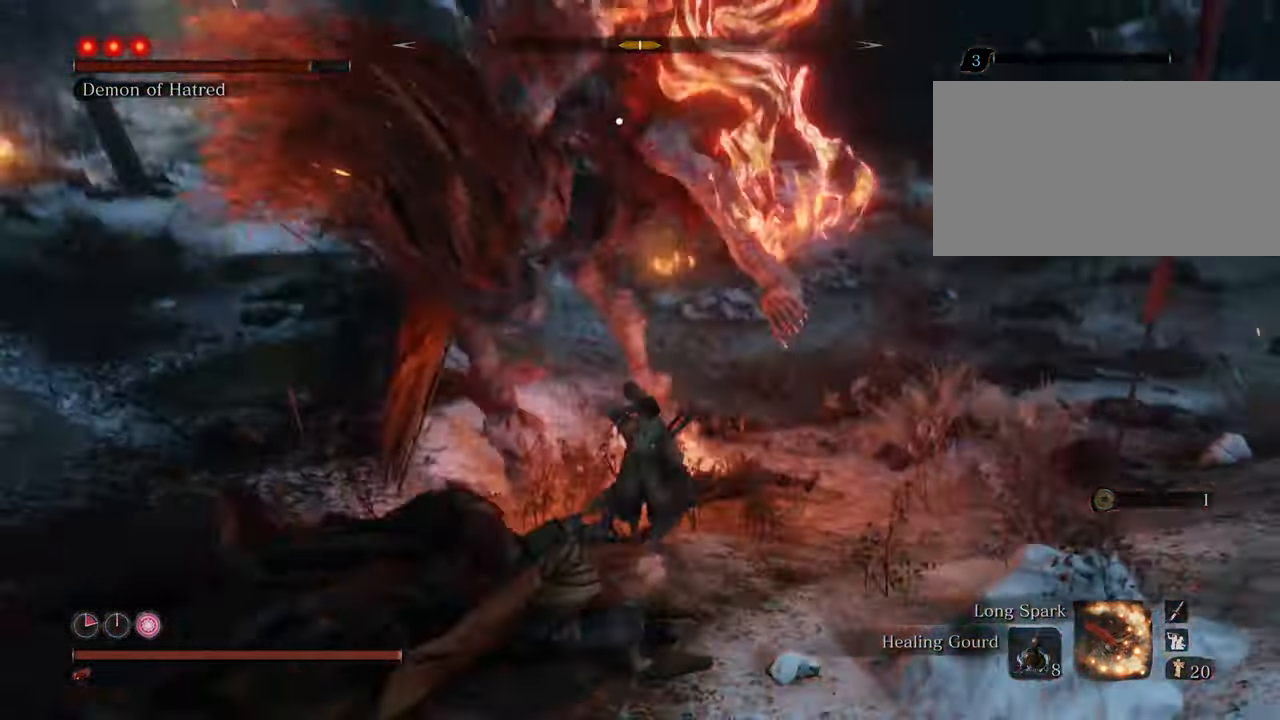
{"keys": ["w"], "mouse": [], "events": []}
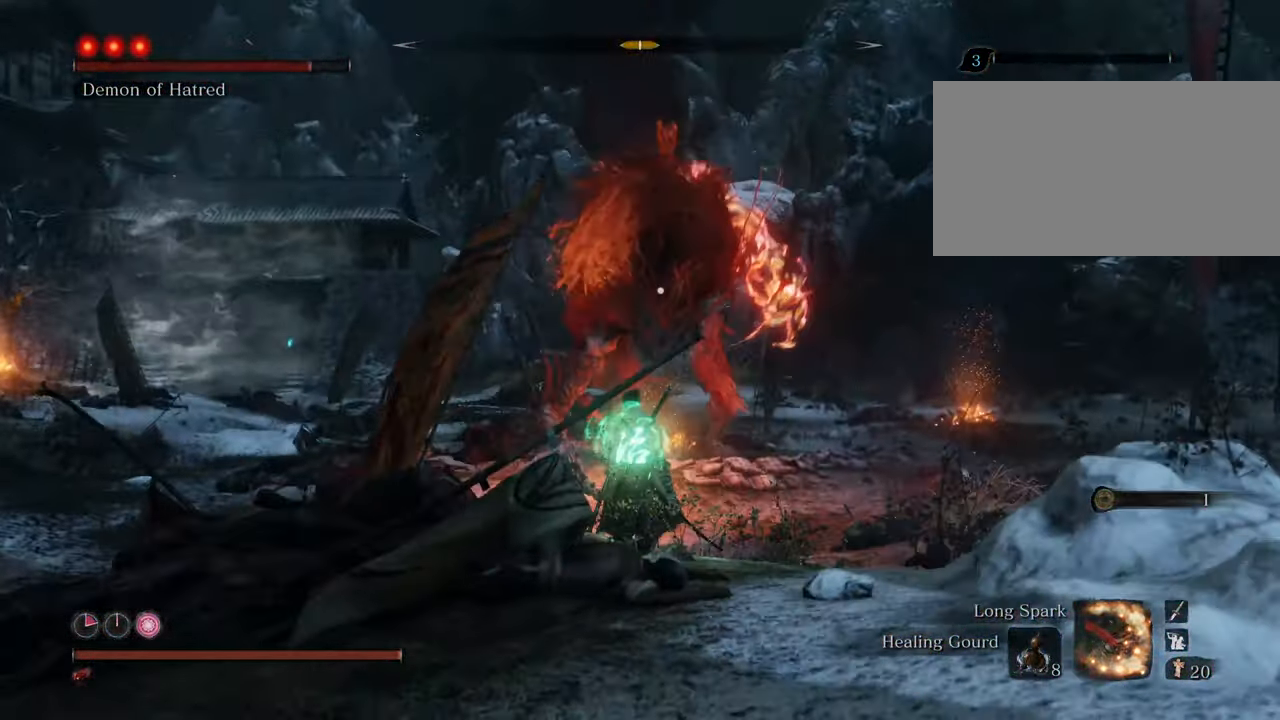
{"keys": ["shift", "w"], "mouse": [], "events": [[83, "shift", "down"]]}
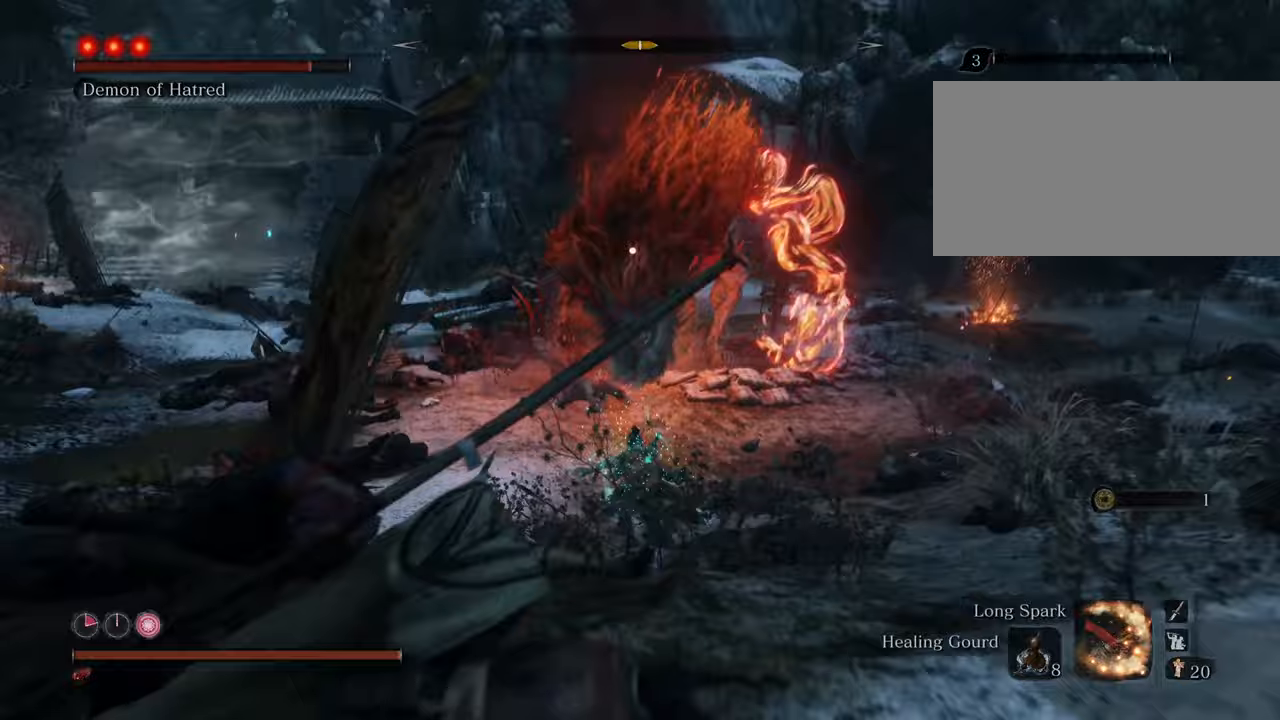
{"keys": ["shift", "w"], "mouse": [], "events": []}
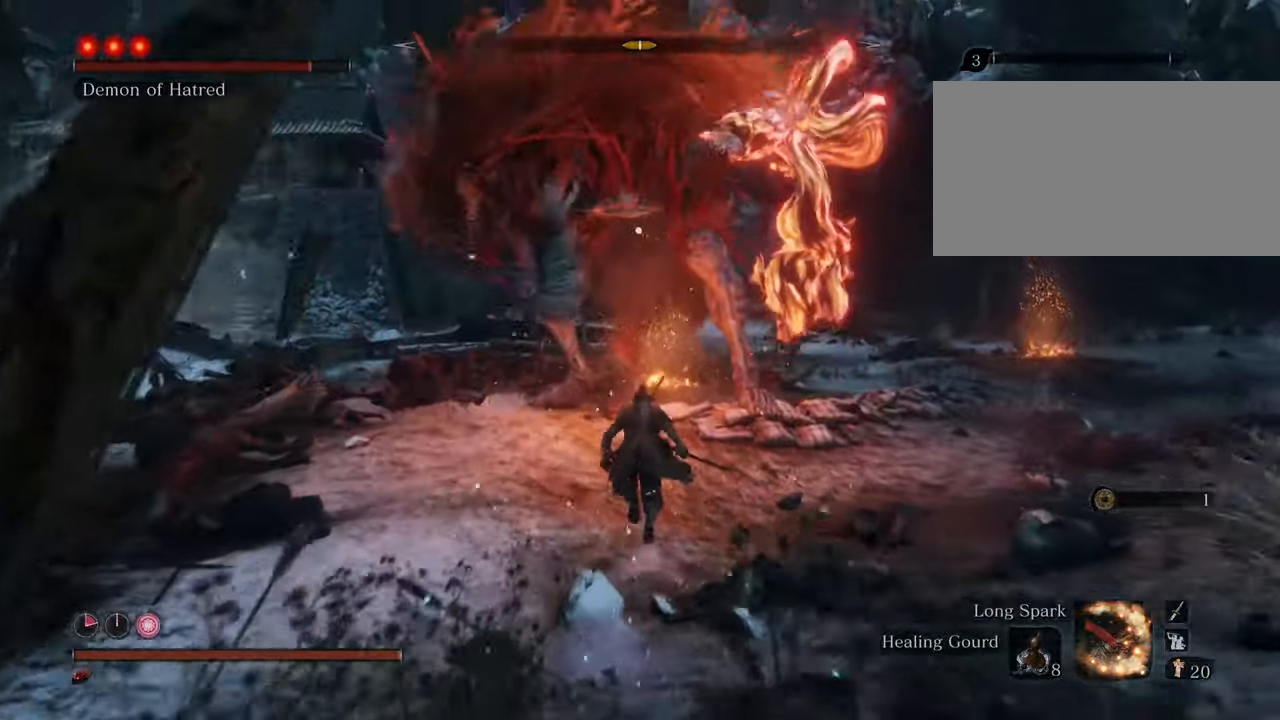
{"keys": ["d", "shift", "w"], "mouse": [], "events": [[300, "d", "down"]]}
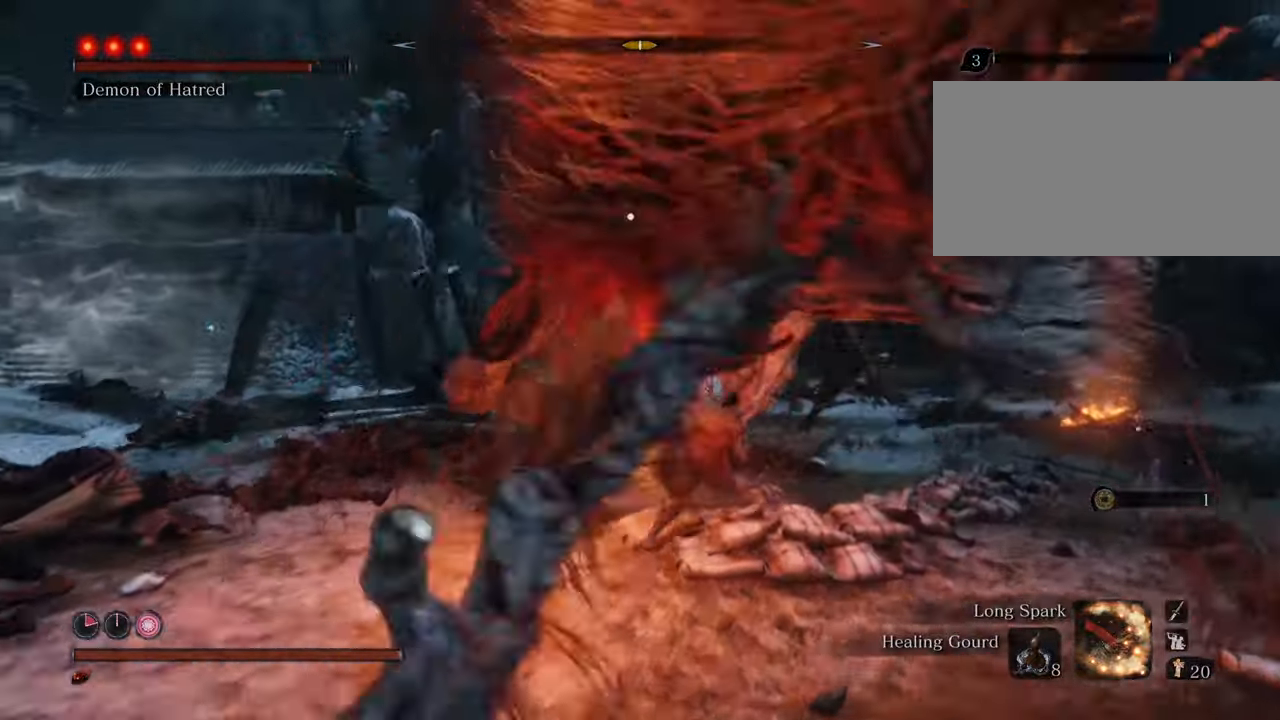
{"keys": ["w"], "mouse": [], "events": [[133, "d", "up"], [133, "shift", "up"], [450, "mouse_left", "down"], [500, "mouse_left", "up"]]}
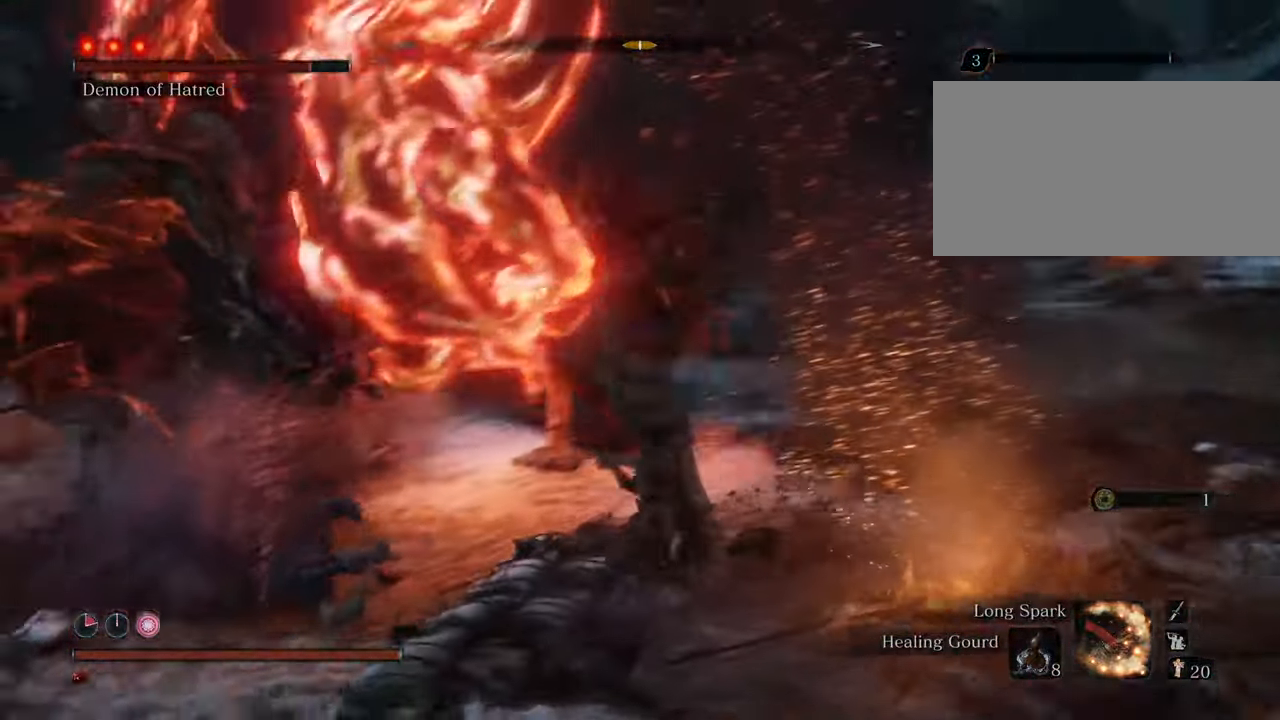
{"keys": ["w"], "mouse": [], "events": [[100, "mouse_left", "down"], [150, "mouse_left", "up"], [233, "mouse_left", "down"], [333, "mouse_left", "up"], [383, "mouse_left", "down"], [467, "mouse_left", "up"]]}
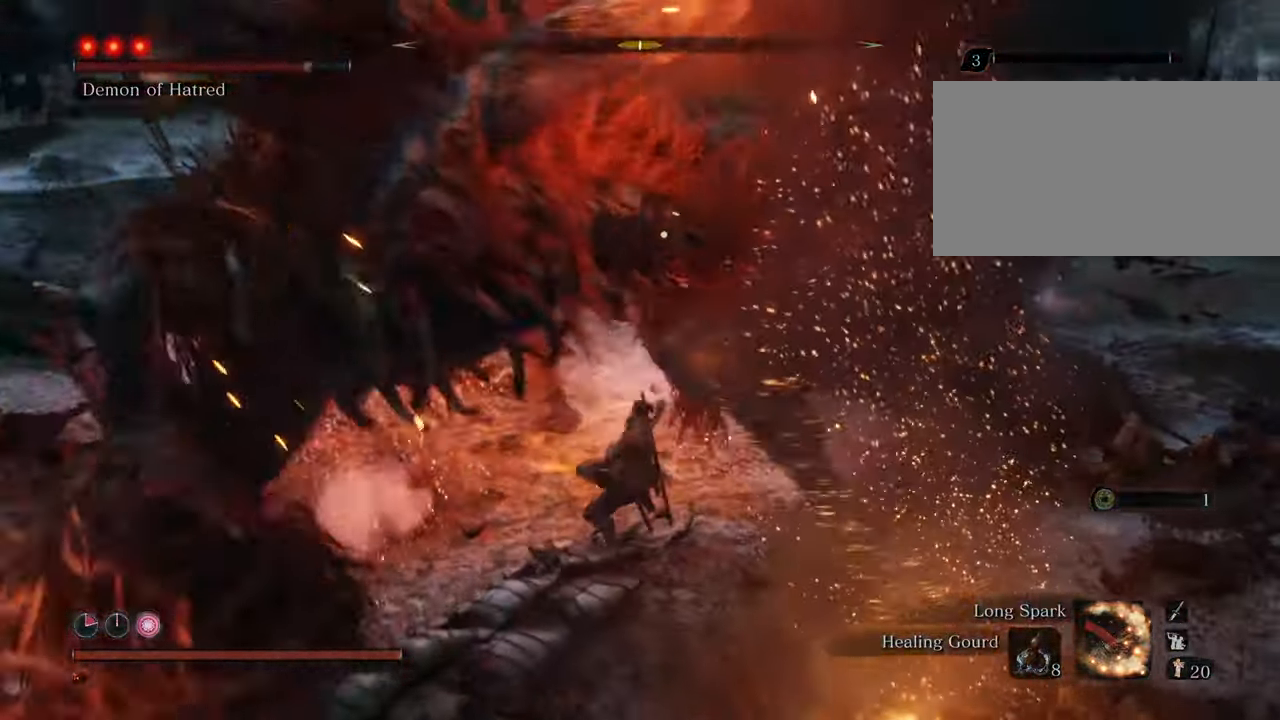
{"keys": ["w"], "mouse": ["left"], "events": [[17, "mouse_left", "down"], [117, "mouse_left", "up"], [200, "mouse_left", "down"], [250, "mouse_left", "up"], [350, "mouse_left", "down"], [400, "mouse_left", "up"], [483, "mouse_left", "down"]]}